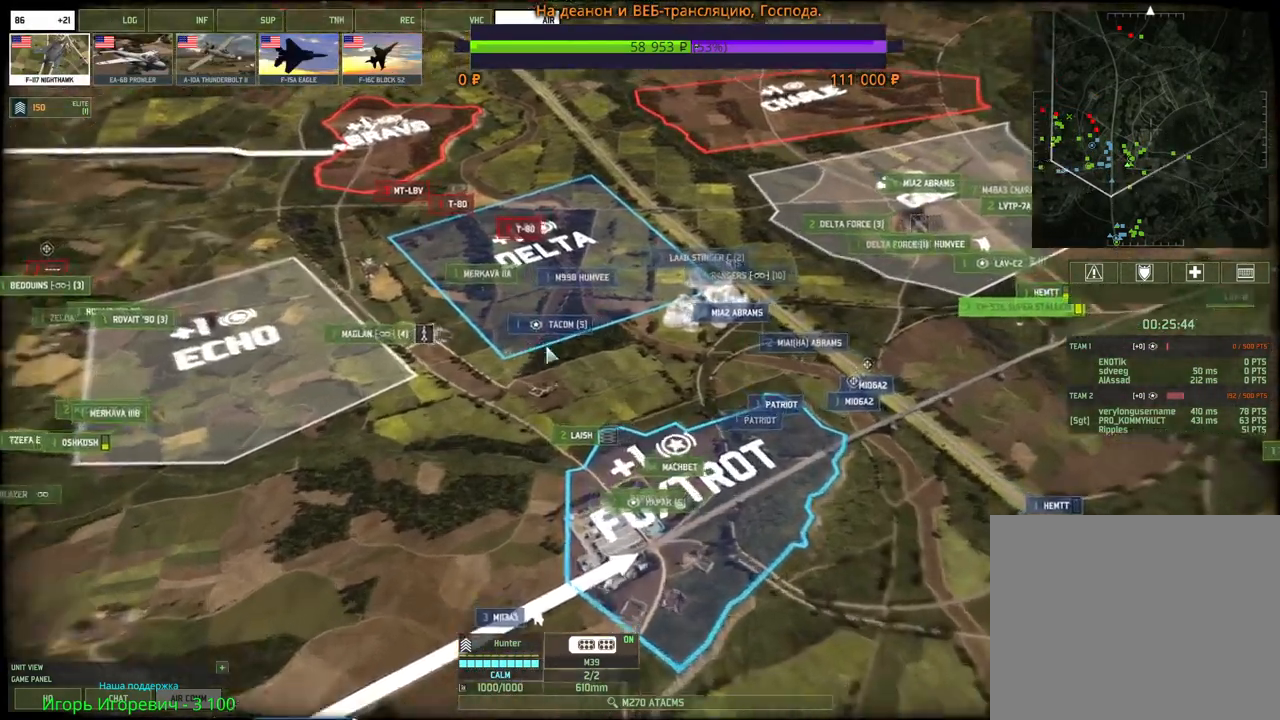
Gameplay with keyboard and mouse; each line is a JSON object with the keys and mouse buttons held at the frame after it. "events" lists presses ("down") and releases ("up") of "1", "2", "3", "4", "5", "6", "a", "alt", "b", "c", "caps_lock", "ctrl", "d", "e", "escape", "f", "f1", "f2", "f3", "f4", "f5", "f6", "g", "h", "n", "q", "r", "s", "shift", "space", "super", "t", "tab", "tilde", "v", "w", "x", "y", "z", "mouse_left", "mouse_wheel", "mouse_right", "mouse_mb4" and "mouse_mb5" between this image and that frame as [ms after this image, input, new state], when the widget could be followed in between. "mouse_left", "mouse_wheel", "mouse_right", "mouse_mb4", "mouse_mb5" = the "left", "wheel", "right", "mb4", "mb5" buttons of the "mouse" list. No other keys are recorded. "wheel" means that the mouse wheel is clicked or scrolled. Mouse movement is not recorded.
{"keys": [], "mouse": [], "events": [[100, "w", "up"]]}
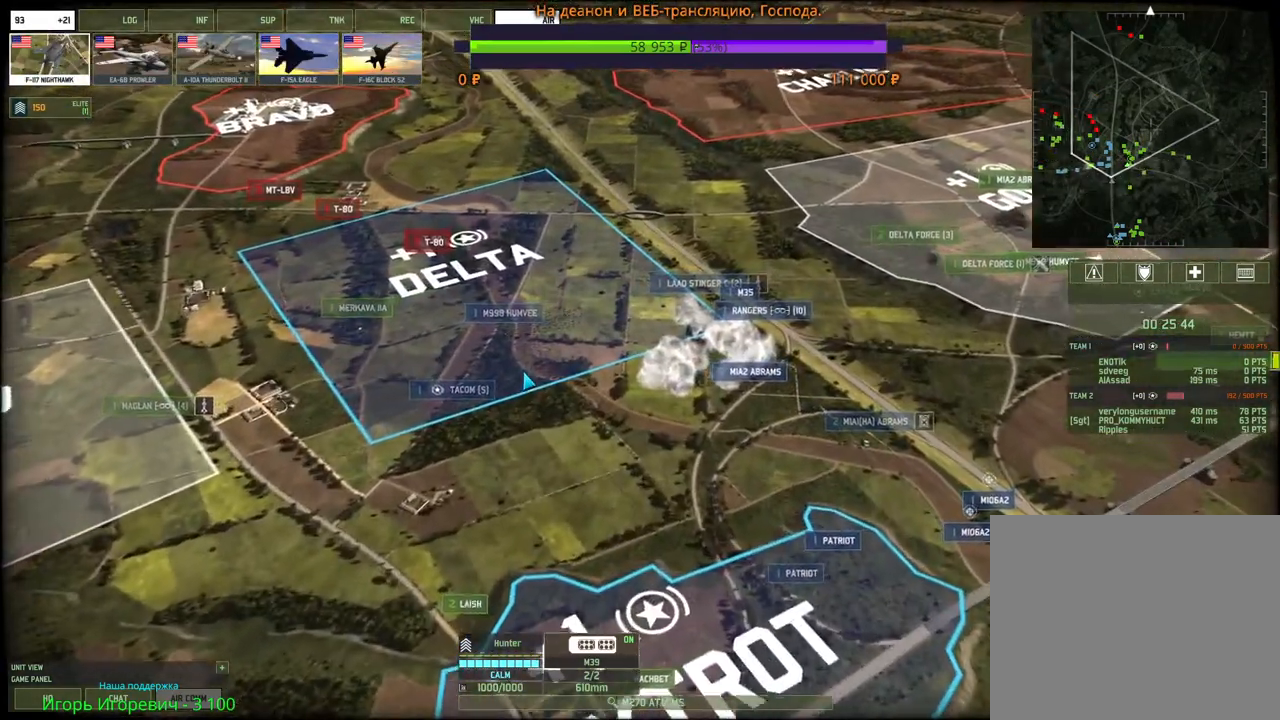
{"keys": [], "mouse": [], "events": []}
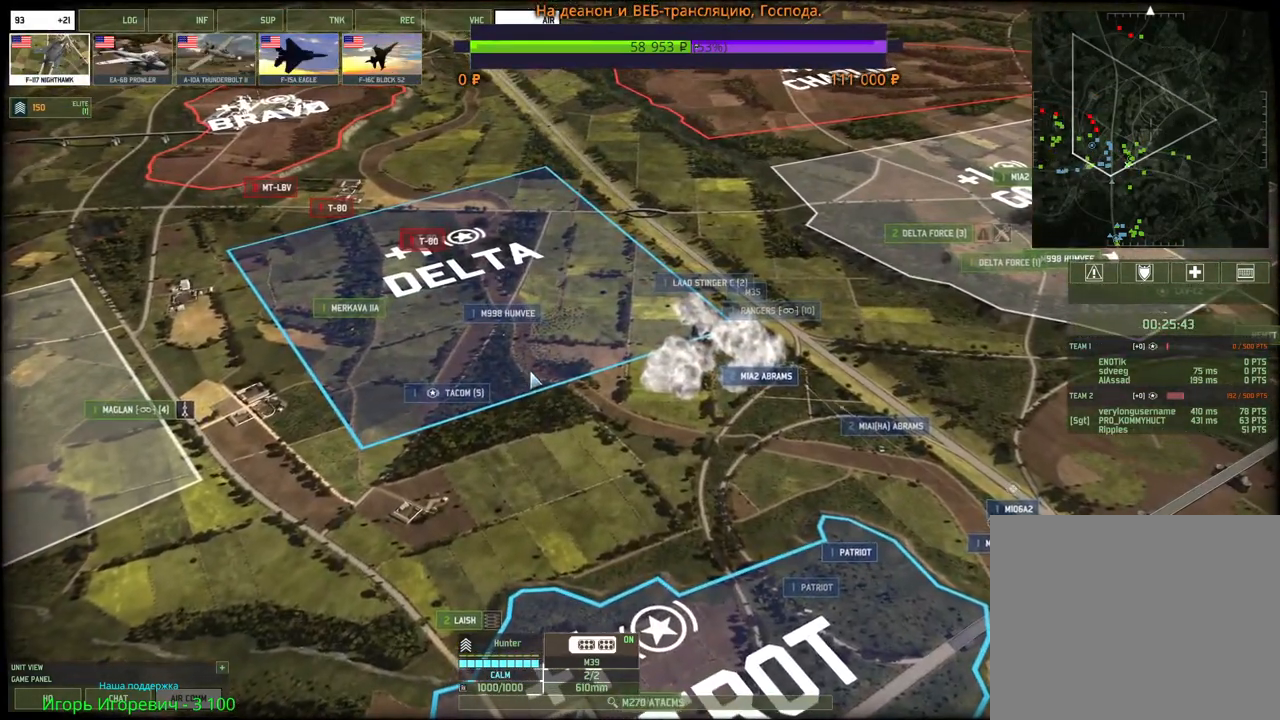
{"keys": [], "mouse": [], "events": [[300, "d", "down"], [300, "w", "down"], [400, "w", "up"], [417, "d", "up"]]}
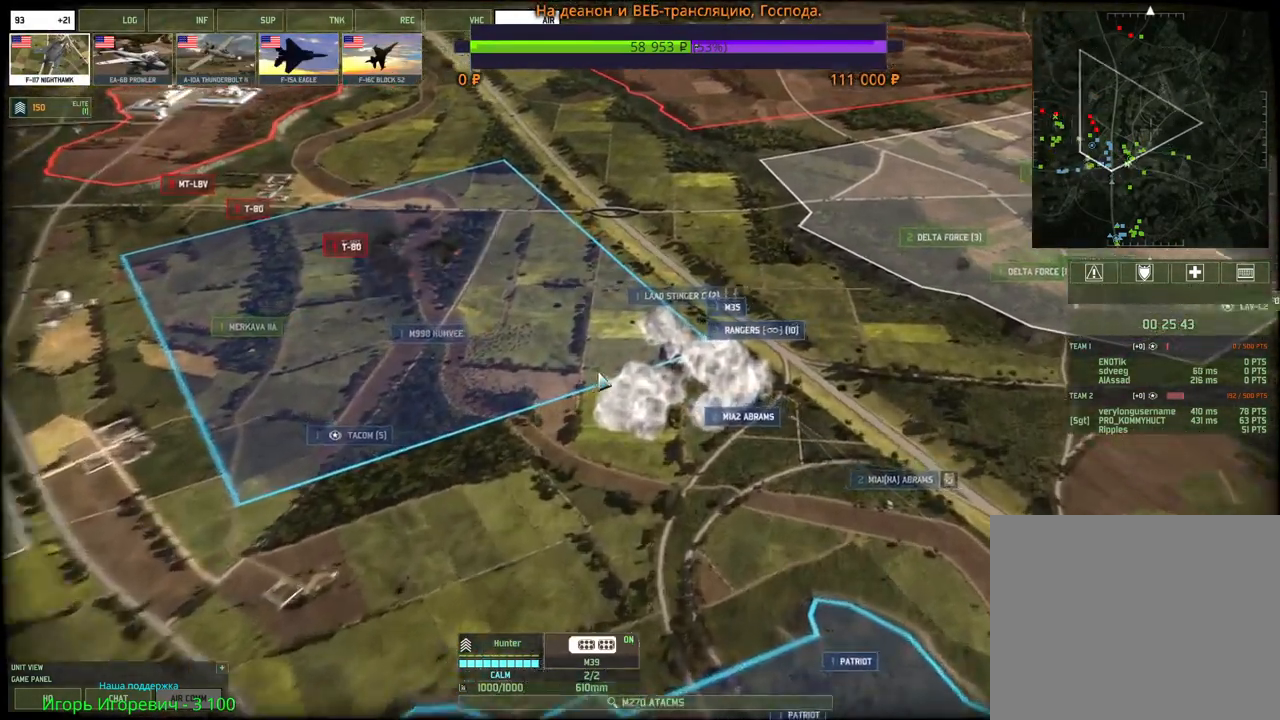
{"keys": [], "mouse": ["left"], "events": [[417, "mouse_left", "down"]]}
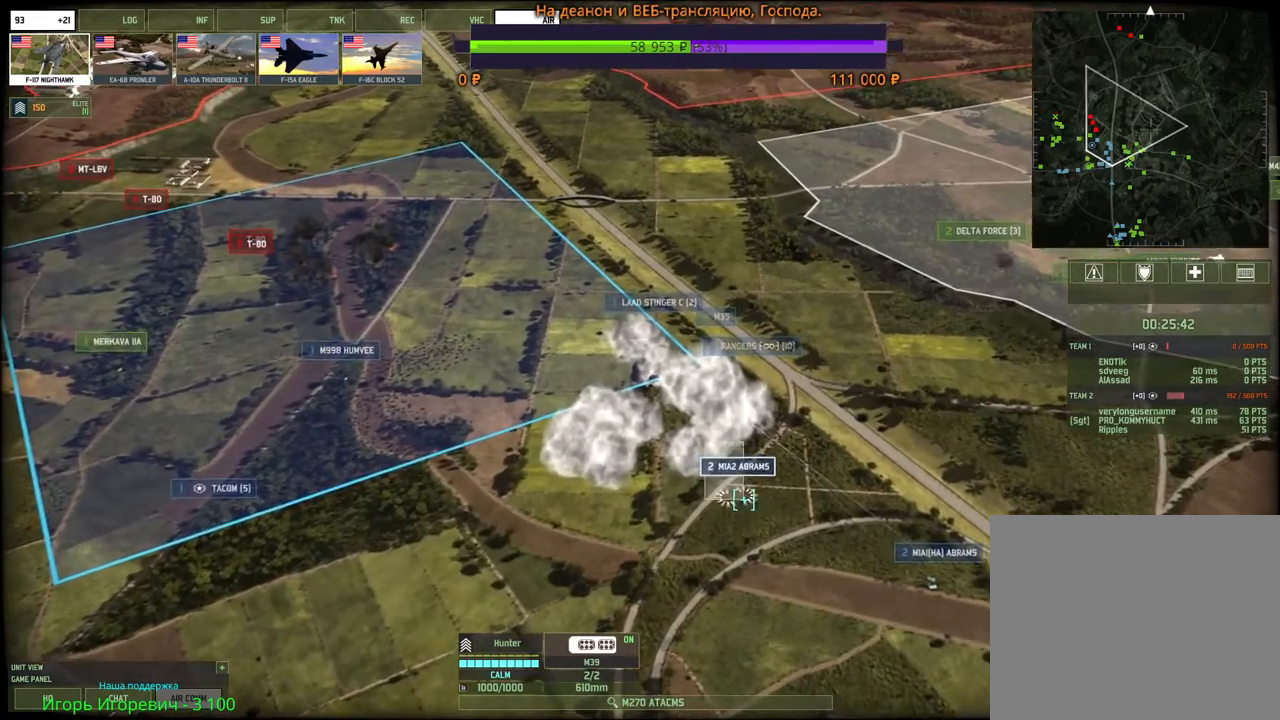
{"keys": ["d"], "mouse": [], "events": [[17, "mouse_left", "up"], [467, "mouse_wheel", "down"], [500, "d", "down"], [500, "mouse_wheel", "up"]]}
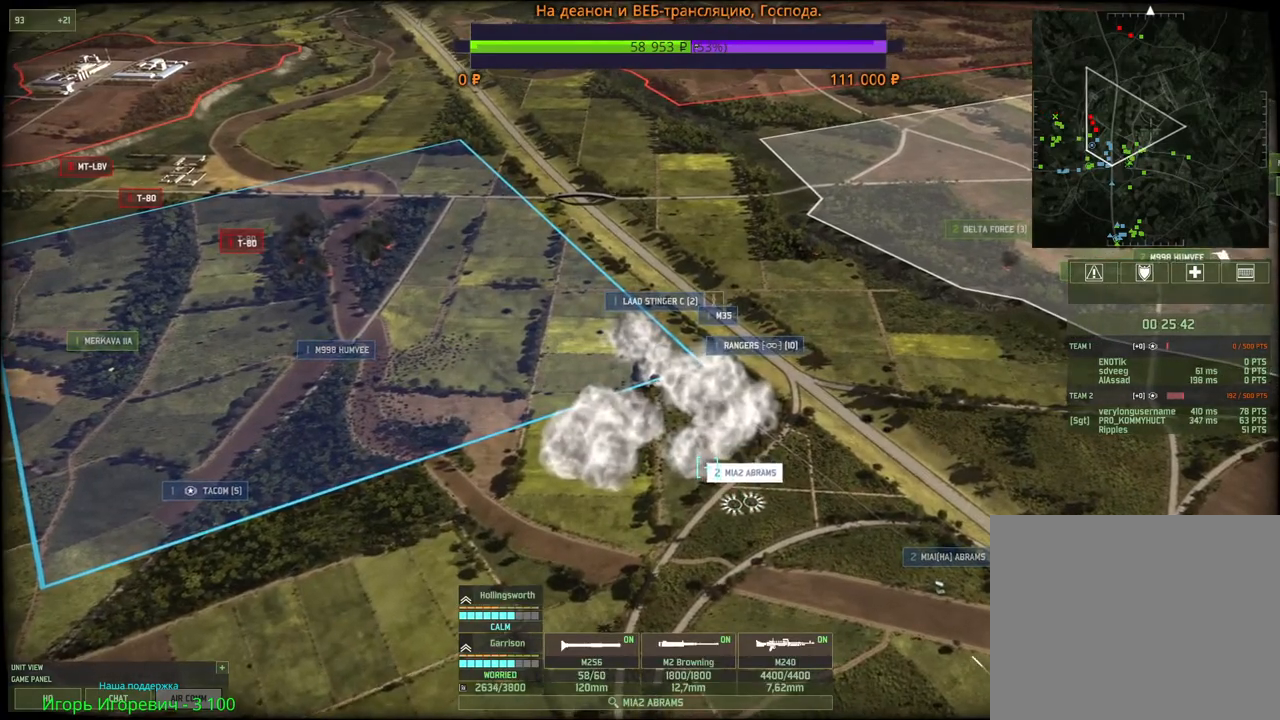
{"keys": [], "mouse": [], "events": [[17, "s", "down"], [150, "d", "up"], [167, "s", "up"]]}
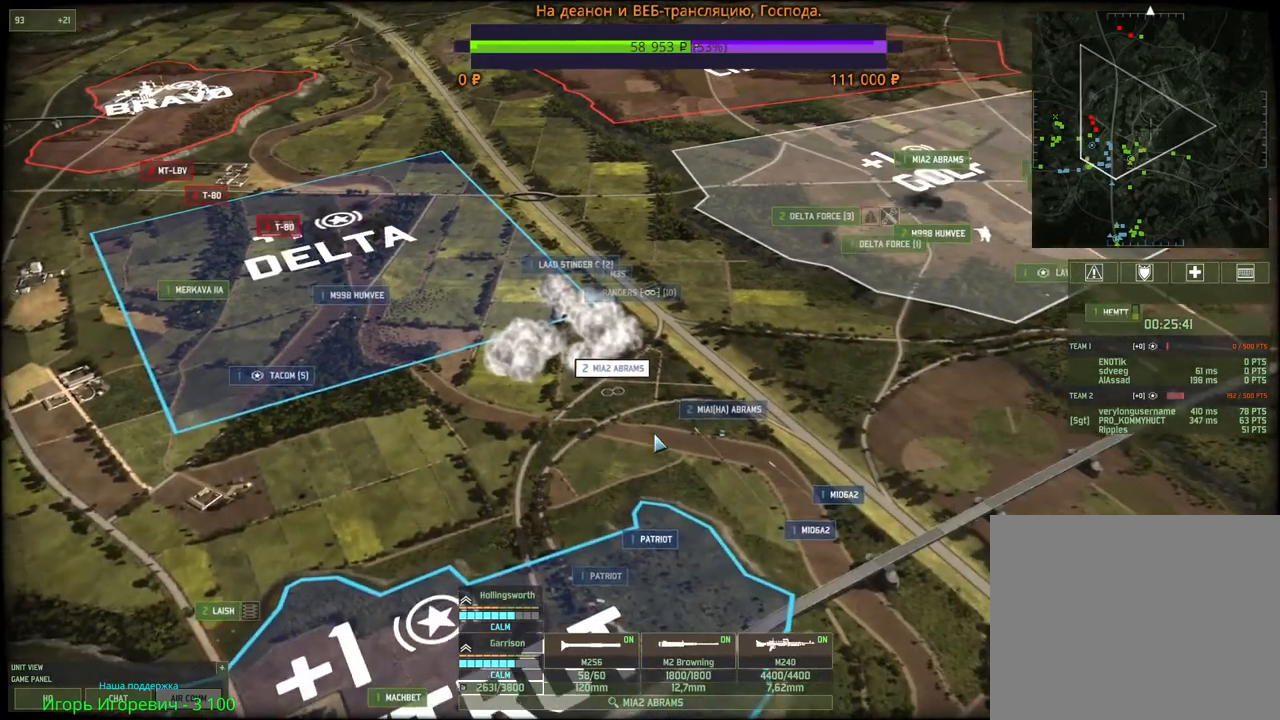
{"keys": [], "mouse": [], "events": [[67, "s", "down"], [317, "s", "up"]]}
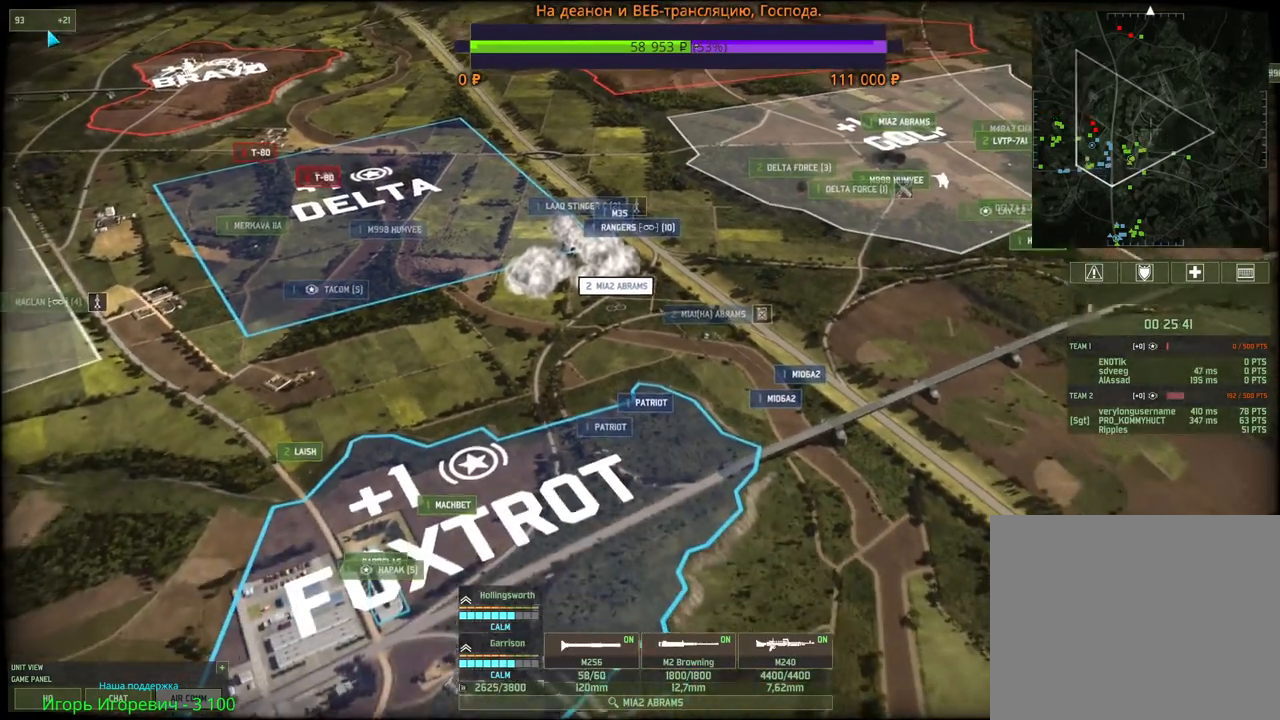
{"keys": [], "mouse": [], "events": [[17, "mouse_left", "down"], [50, "mouse_left", "up"]]}
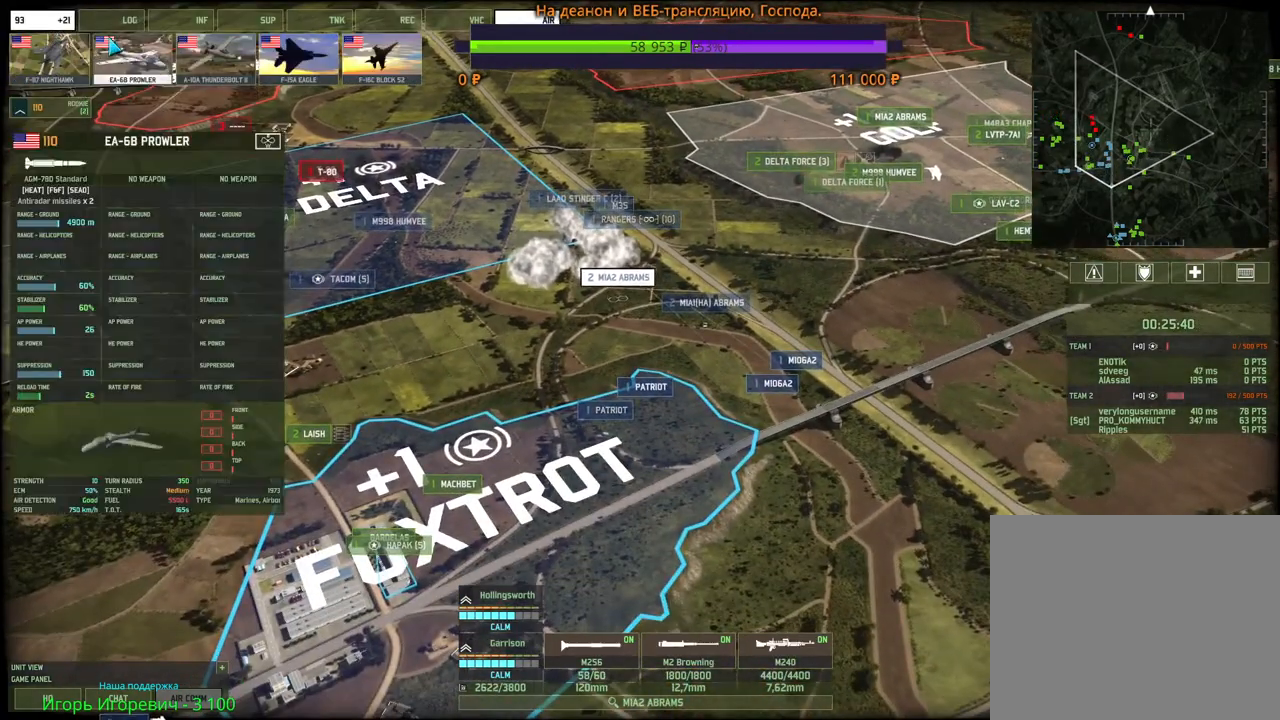
{"keys": [], "mouse": [], "events": [[117, "mouse_left", "down"], [167, "mouse_left", "up"], [250, "s", "down"], [383, "s", "up"]]}
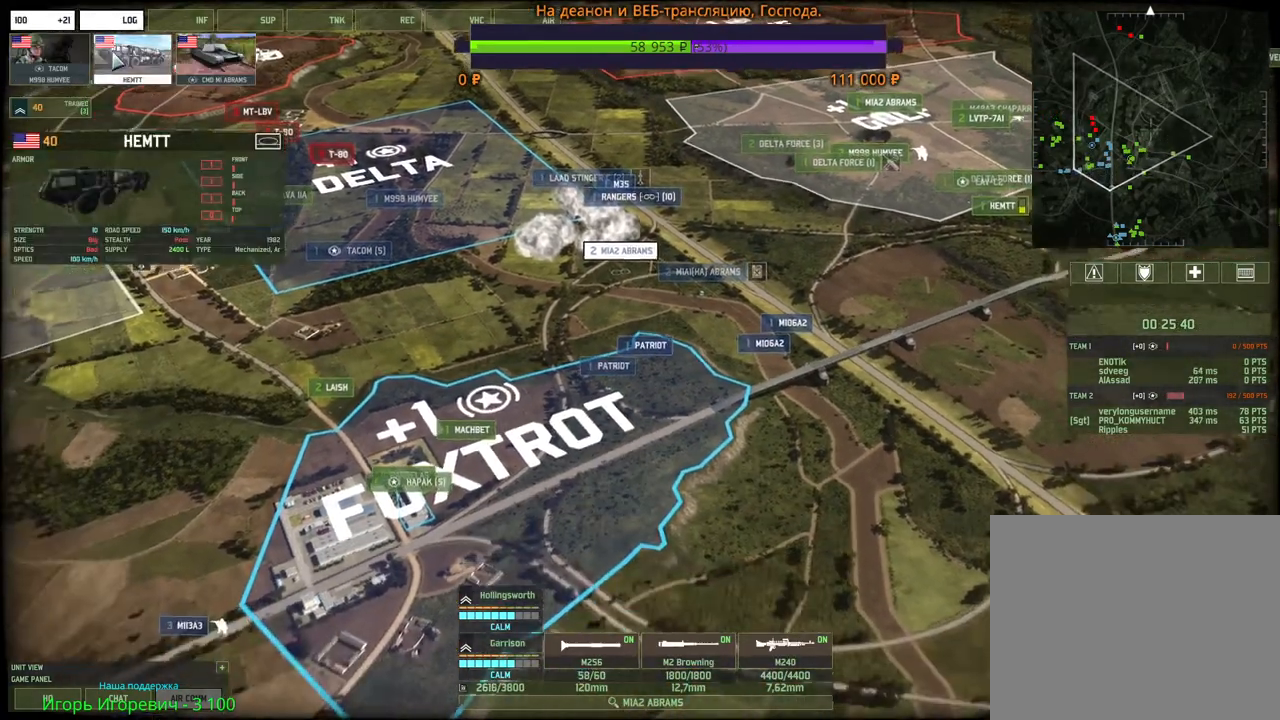
{"keys": [], "mouse": [], "events": [[133, "mouse_left", "down"], [200, "mouse_left", "up"]]}
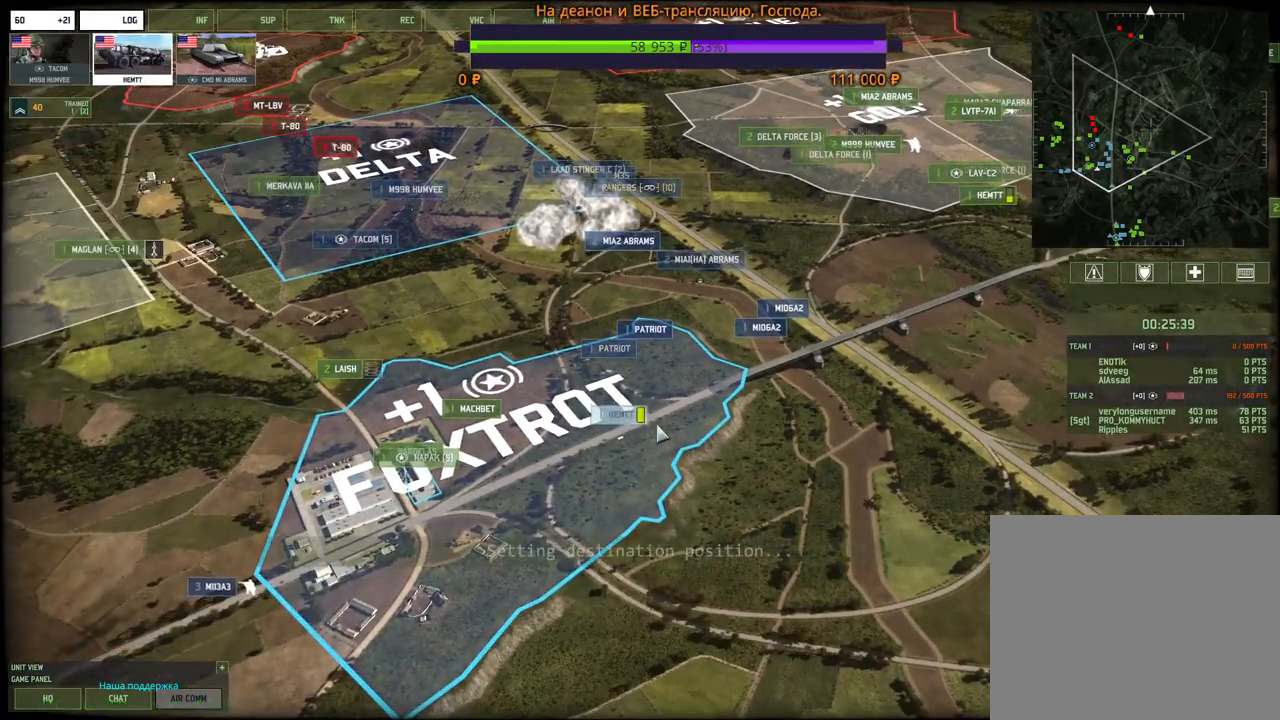
{"keys": ["s"], "mouse": [], "events": [[250, "mouse_left", "down"], [317, "mouse_left", "up"], [450, "s", "down"]]}
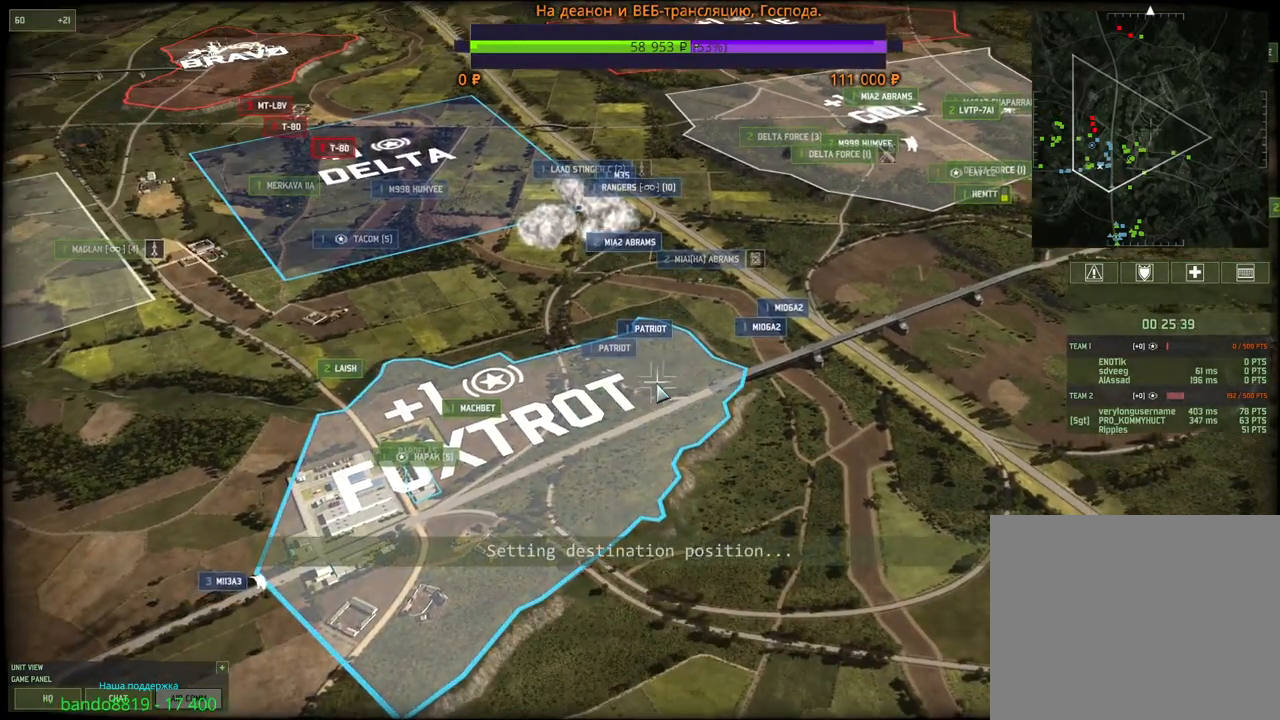
{"keys": [], "mouse": [], "events": [[83, "s", "up"], [233, "w", "down"], [300, "mouse_wheel", "down"], [350, "mouse_wheel", "up"], [450, "w", "up"]]}
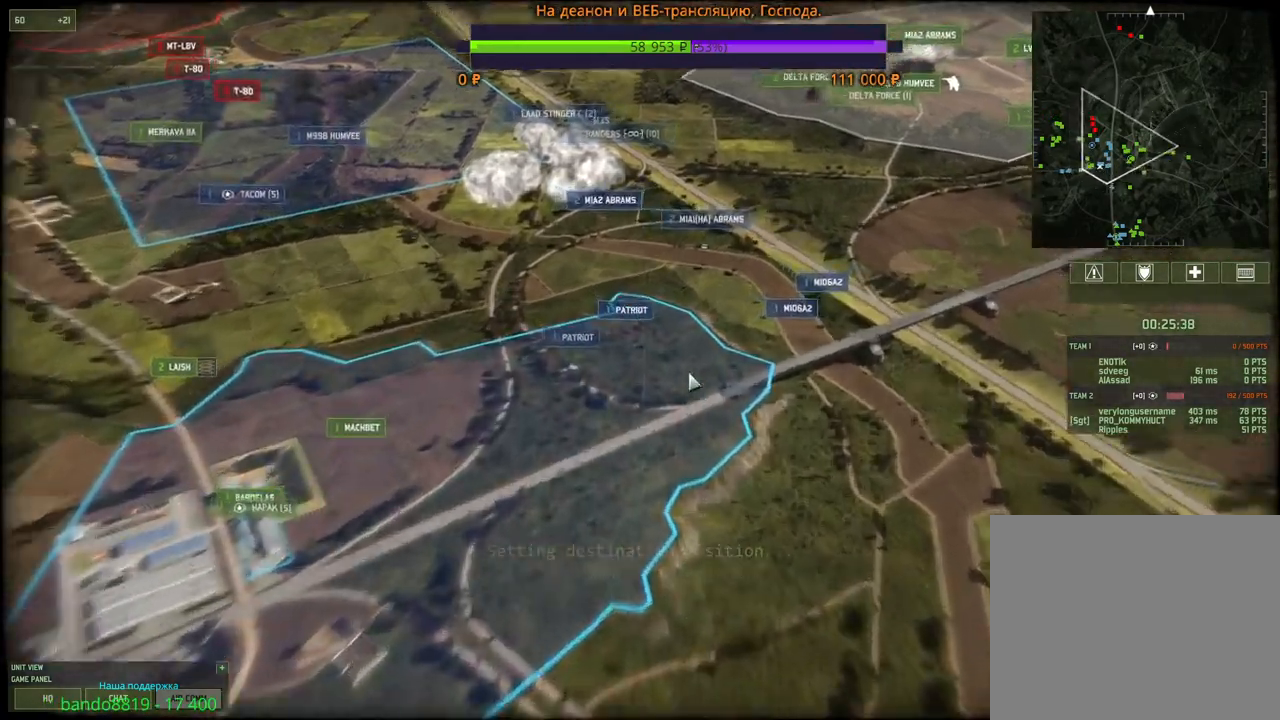
{"keys": [], "mouse": [], "events": [[133, "mouse_left", "down"], [250, "mouse_left", "up"]]}
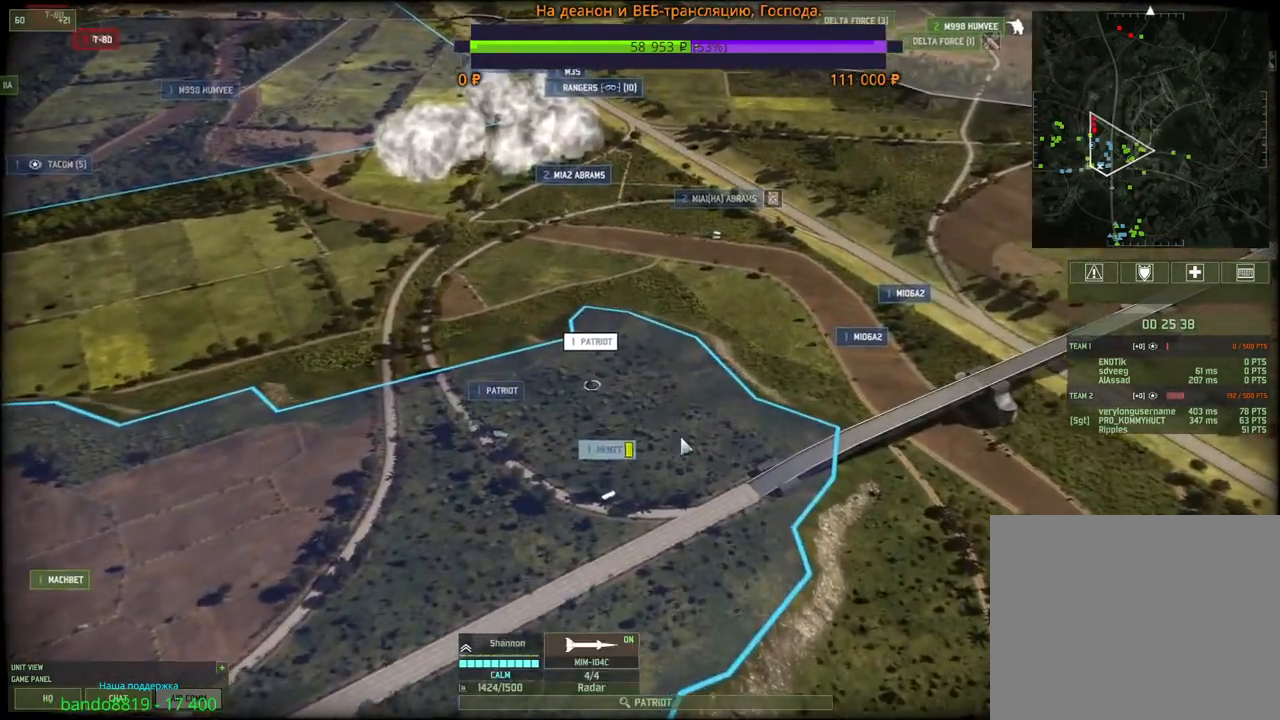
{"keys": [], "mouse": [], "events": []}
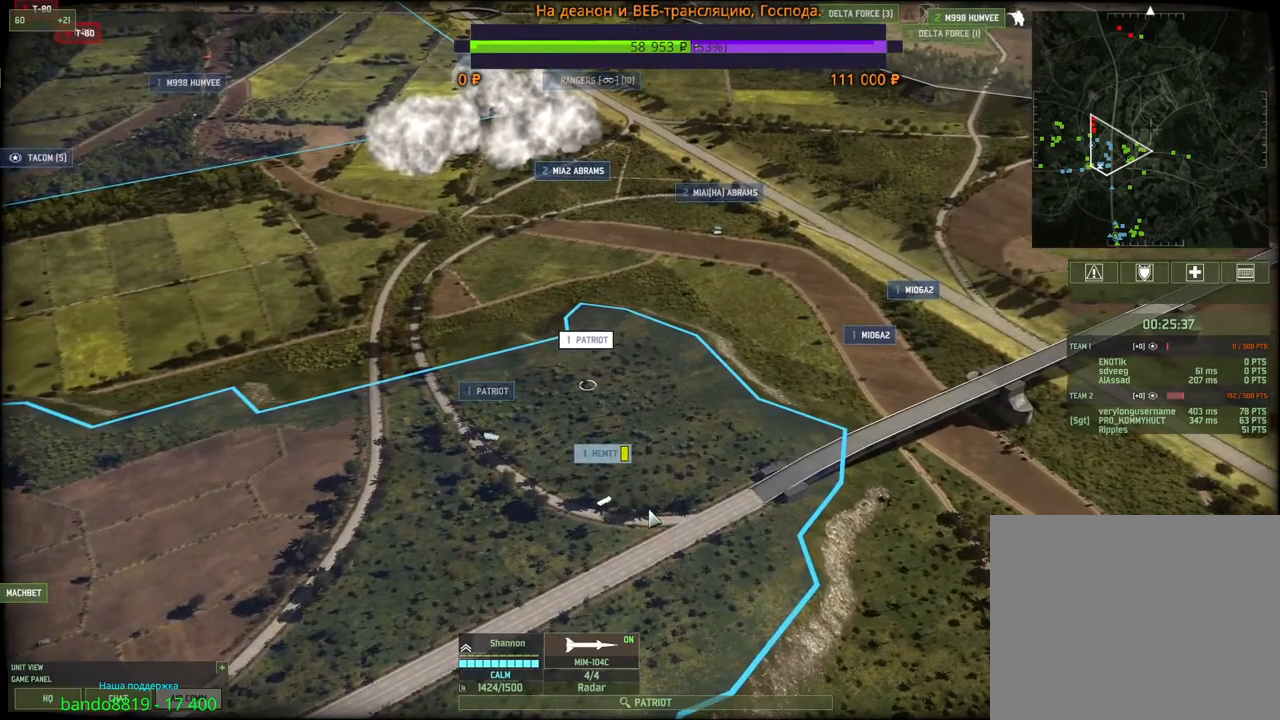
{"keys": ["q"], "mouse": ["left"], "events": [[433, "q", "down"], [500, "mouse_left", "down"]]}
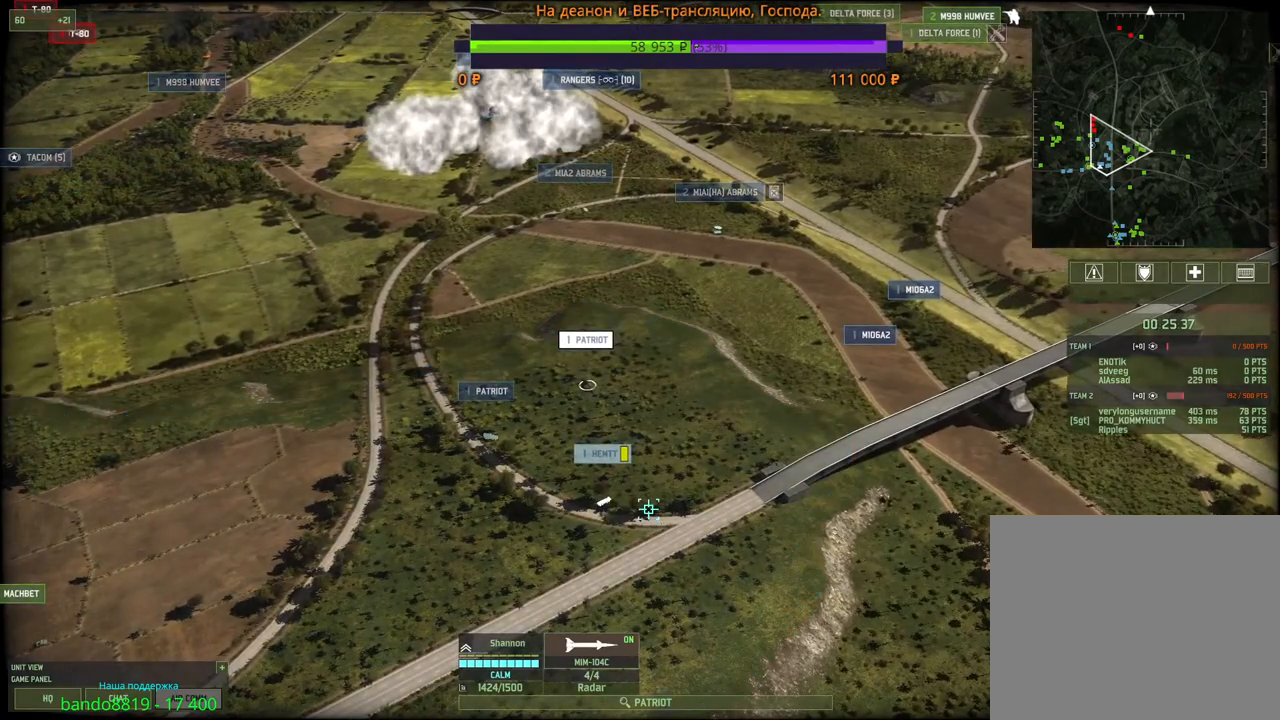
{"keys": ["a", "s"], "mouse": [], "events": [[50, "mouse_left", "up"], [67, "q", "up"], [183, "mouse_wheel", "down"], [217, "a", "down"], [233, "mouse_wheel", "up"], [417, "s", "down"]]}
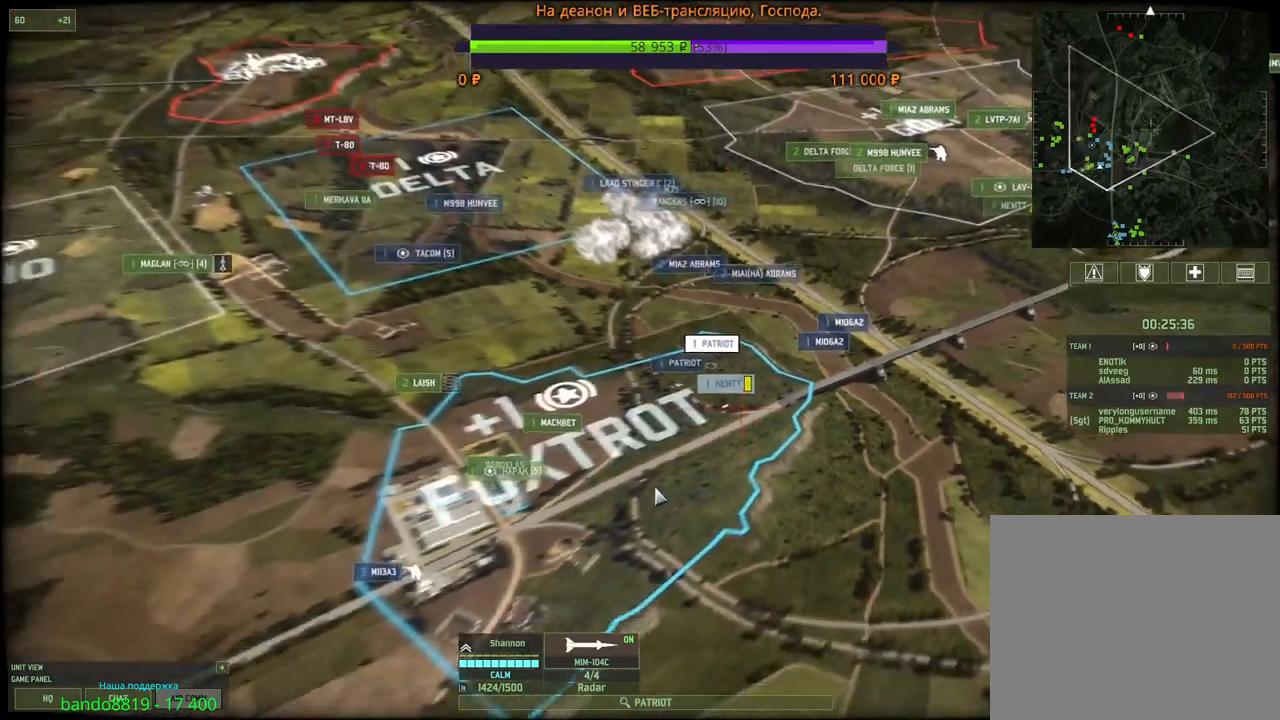
{"keys": [], "mouse": [], "events": [[17, "a", "up"], [33, "s", "up"]]}
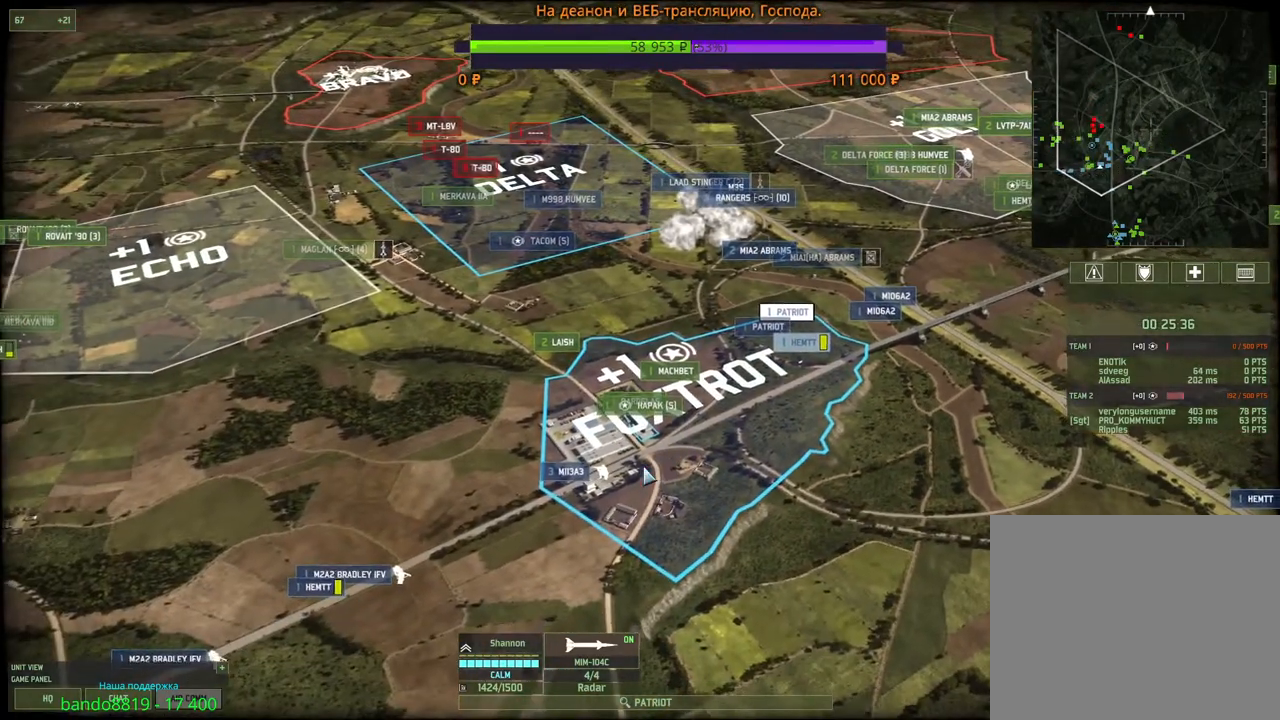
{"keys": ["w"], "mouse": [], "events": [[217, "mouse_left", "down"], [300, "mouse_left", "up"], [333, "w", "down"]]}
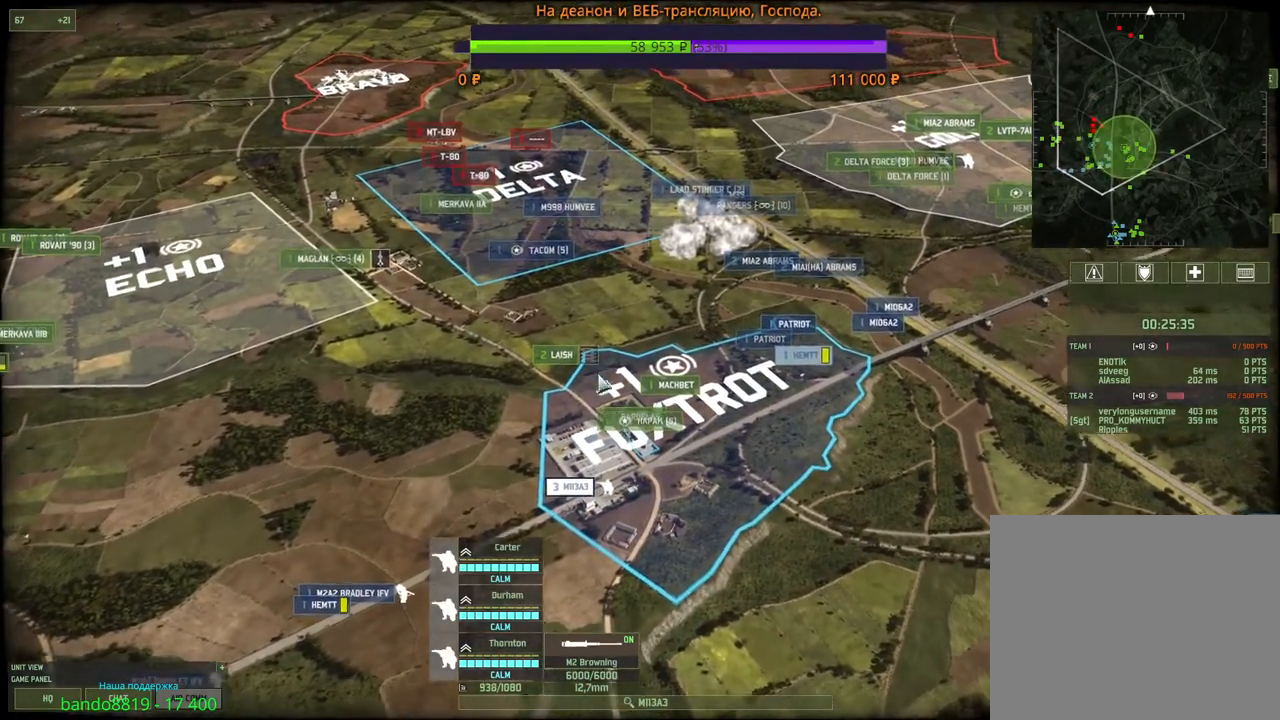
{"keys": [], "mouse": [], "events": [[267, "w", "up"]]}
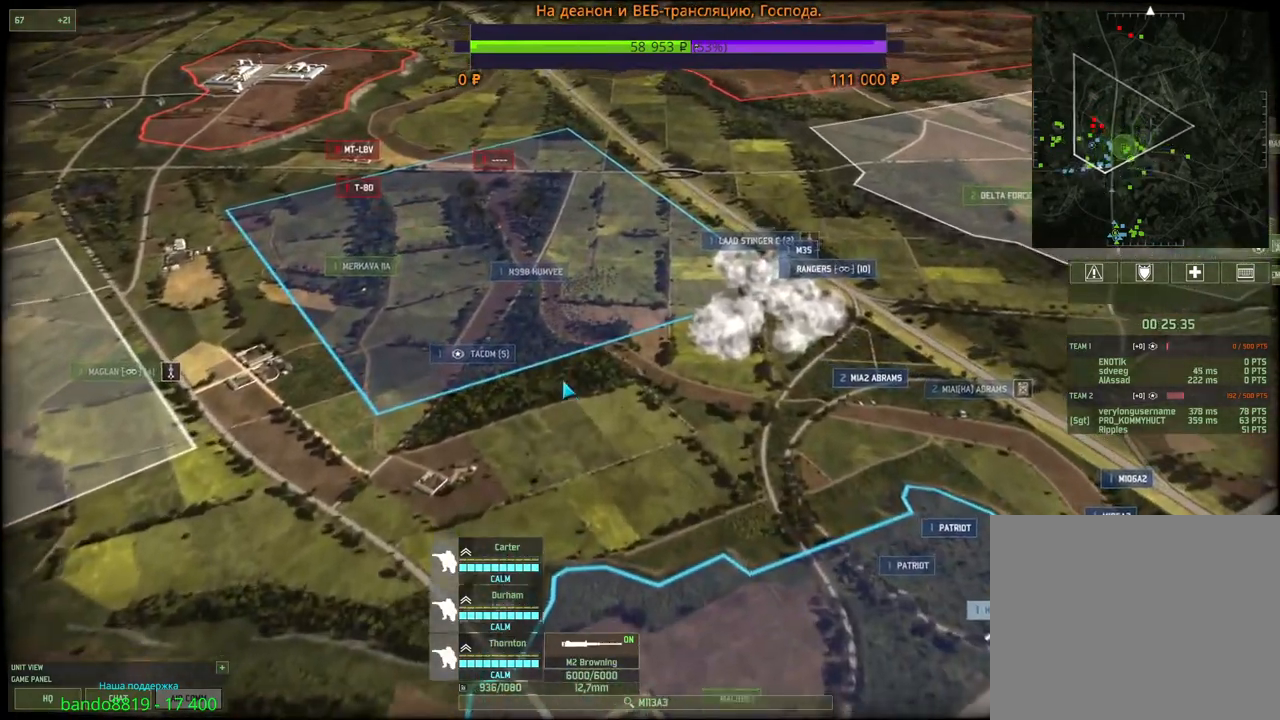
{"keys": ["shift"], "mouse": [], "events": [[50, "f", "down"], [217, "f", "up"], [317, "mouse_left", "down"], [400, "mouse_left", "up"], [483, "shift", "down"]]}
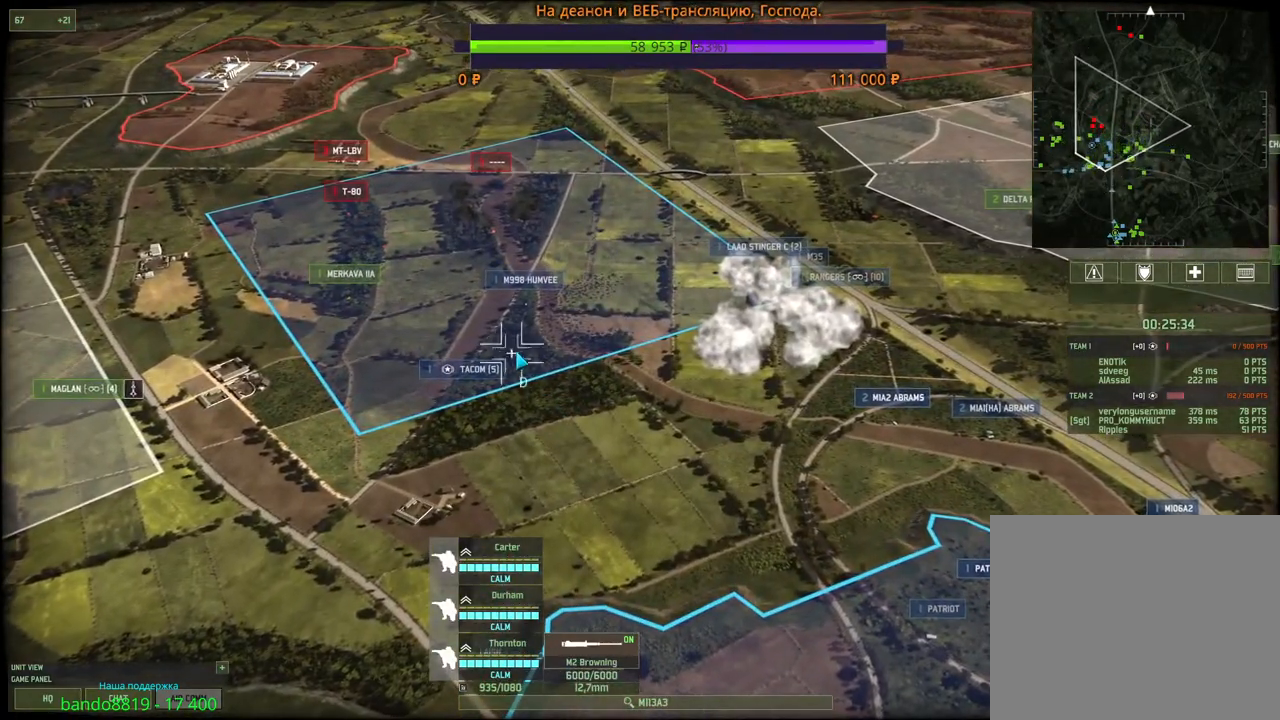
{"keys": ["d"], "mouse": [], "events": [[150, "v", "down"], [300, "v", "up"], [383, "shift", "up"], [400, "d", "down"]]}
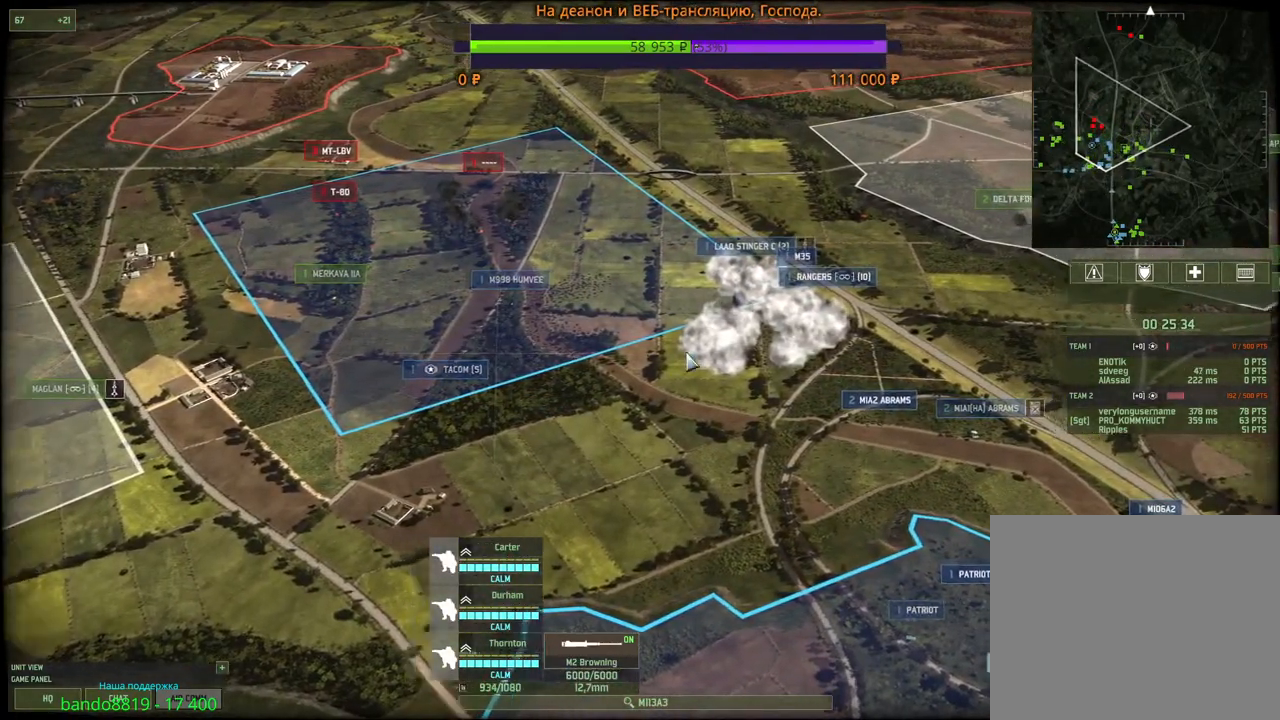
{"keys": [], "mouse": [], "events": [[33, "d", "up"], [150, "mouse_left", "down"], [283, "mouse_left", "up"], [333, "d", "down"], [333, "s", "down"], [417, "s", "up"], [433, "d", "up"]]}
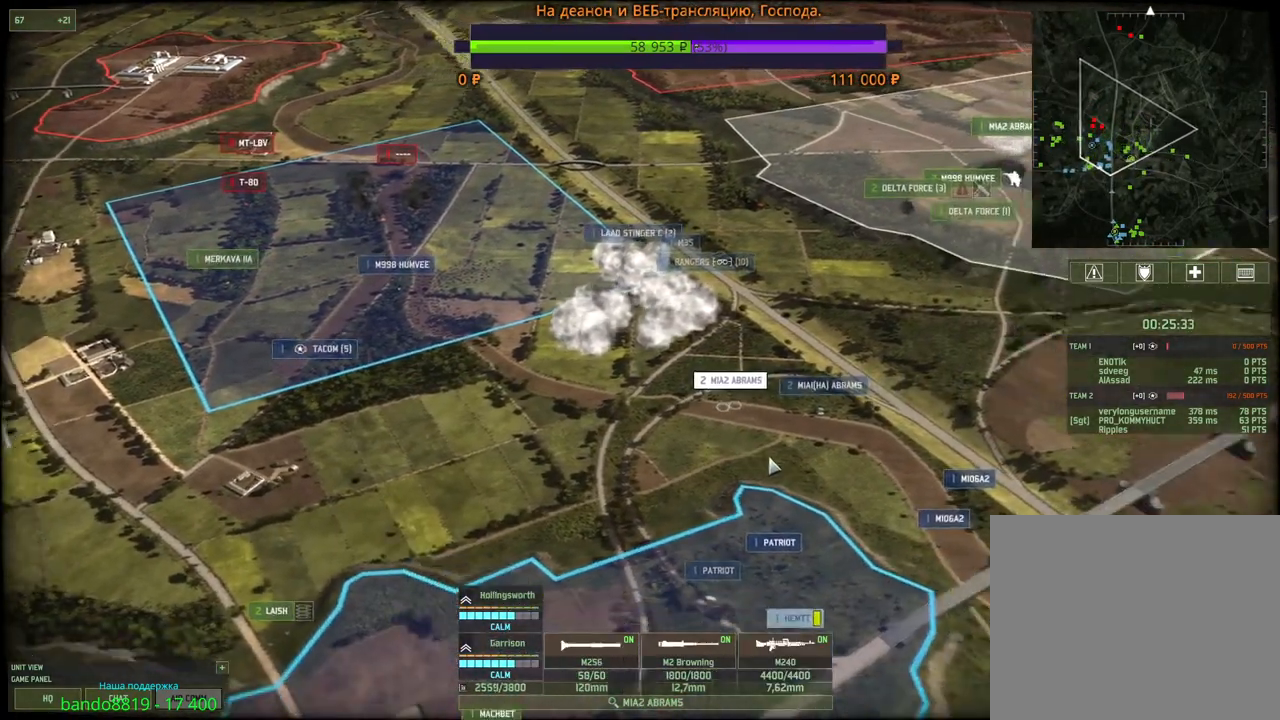
{"keys": [], "mouse": [], "events": [[150, "e", "down"], [283, "e", "up"]]}
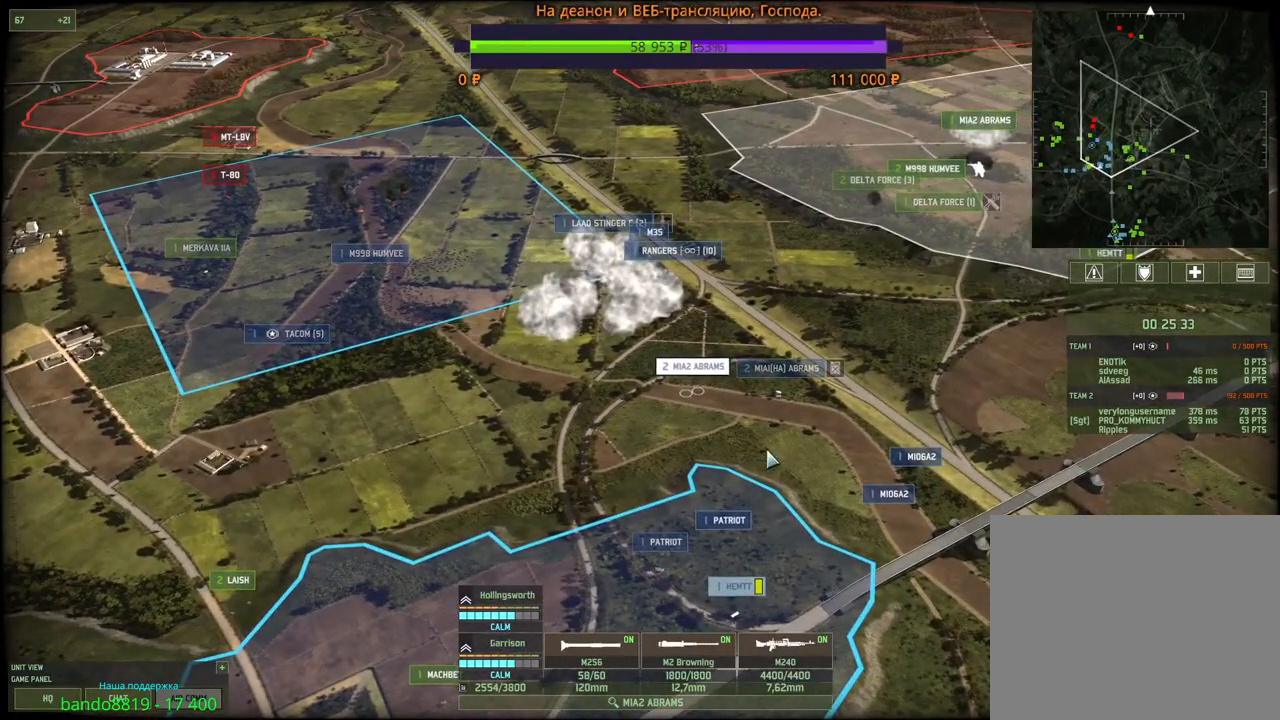
{"keys": [], "mouse": [], "events": [[383, "2", "down"], [483, "2", "up"]]}
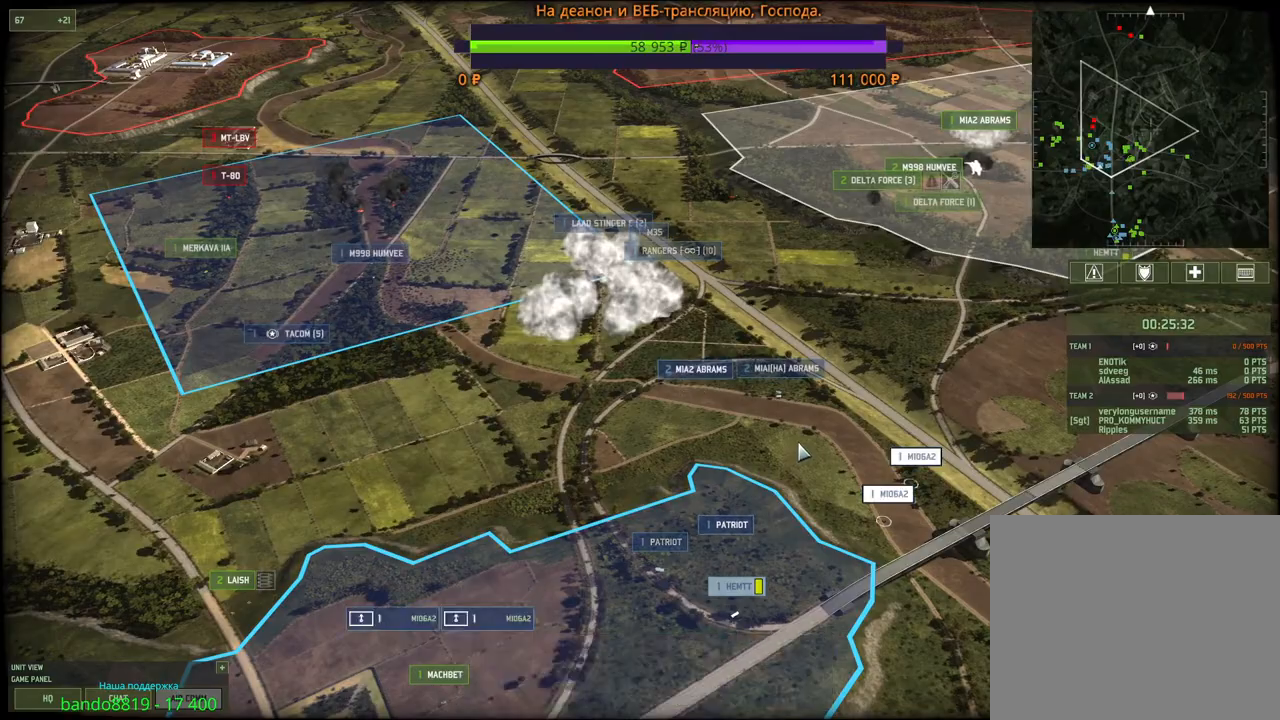
{"keys": [], "mouse": ["right"], "events": [[333, "mouse_right", "down"], [400, "mouse_right", "up"], [467, "mouse_right", "down"]]}
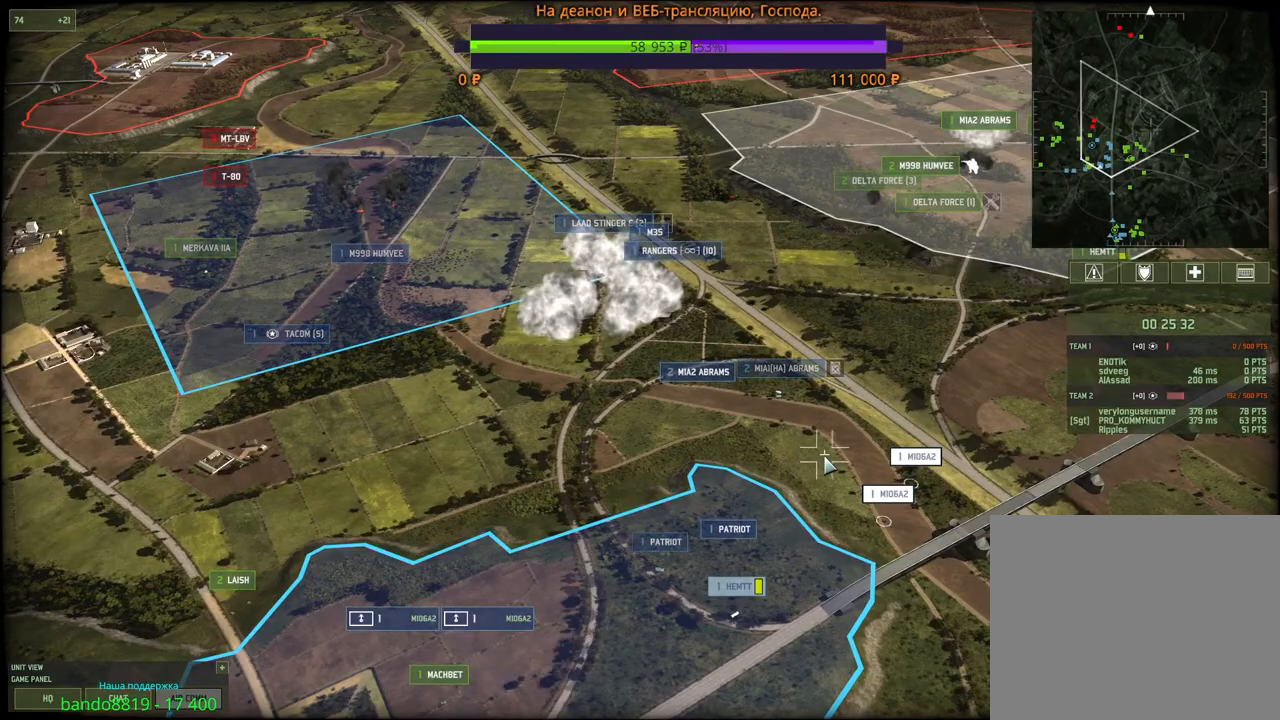
{"keys": [], "mouse": [], "events": [[33, "mouse_right", "up"], [133, "a", "down"], [133, "w", "down"], [383, "a", "up"], [383, "w", "up"]]}
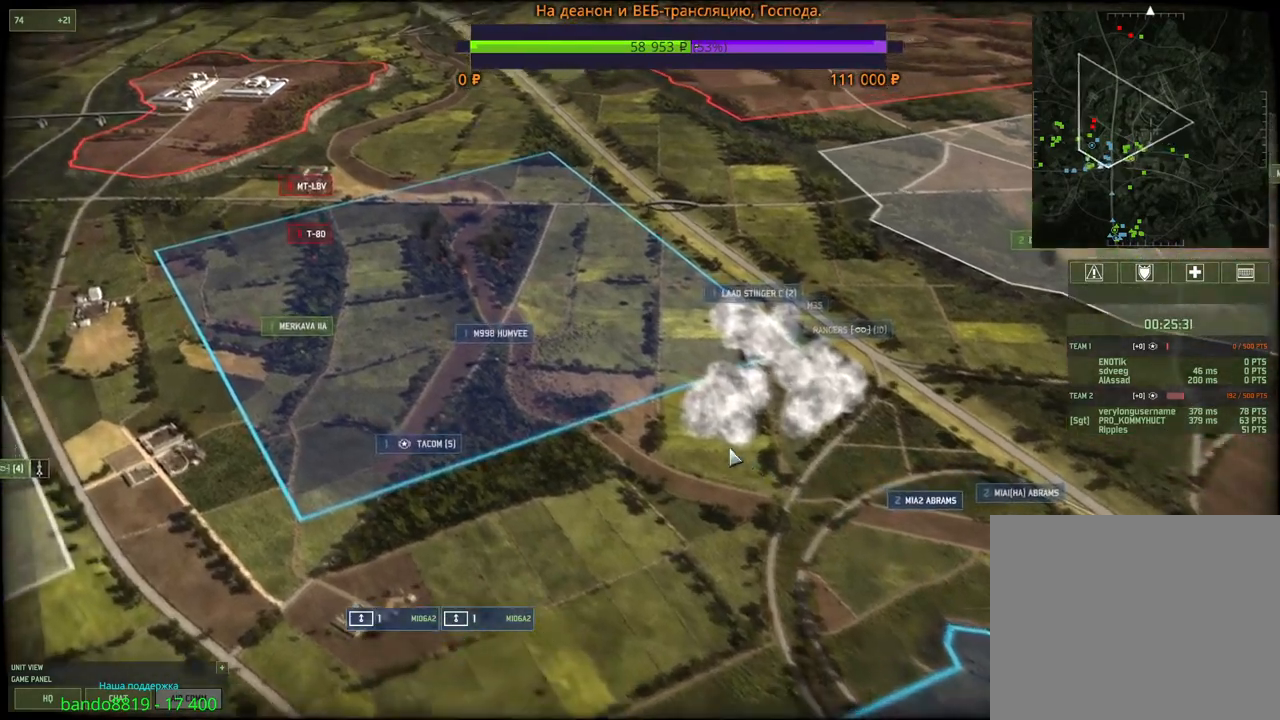
{"keys": ["e"], "mouse": [], "events": [[417, "e", "down"]]}
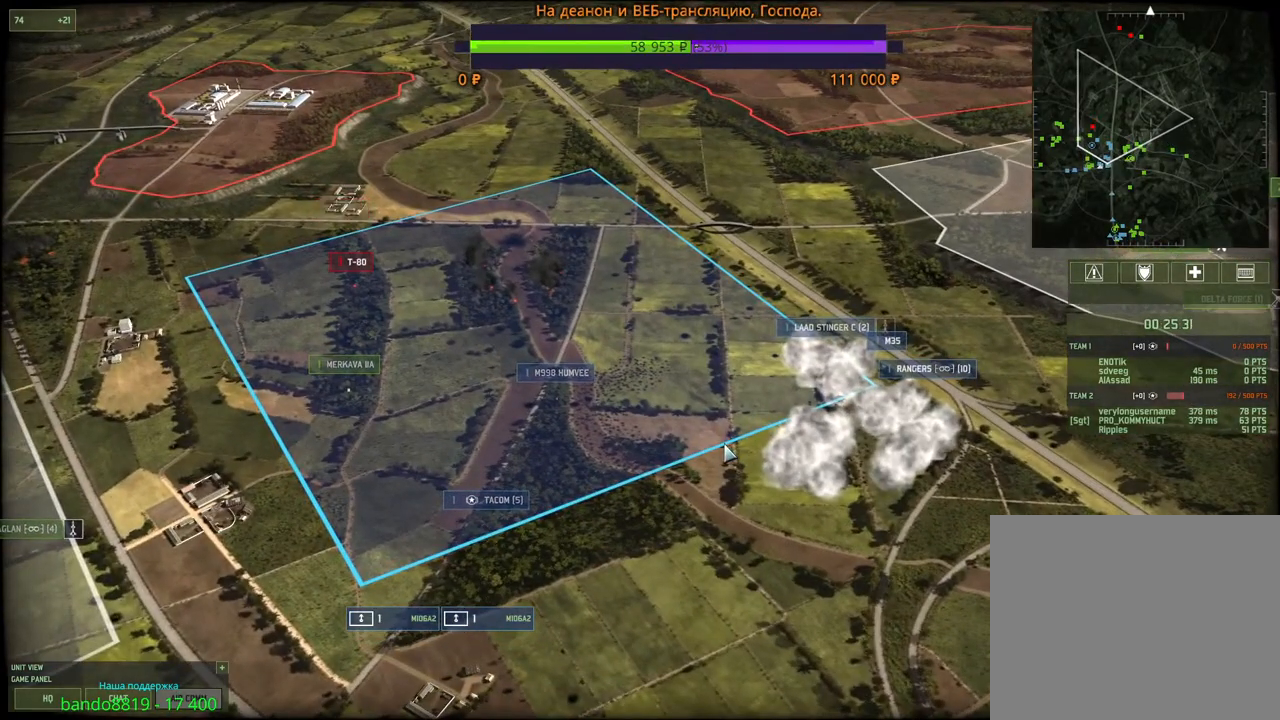
{"keys": [], "mouse": [], "events": [[50, "e", "up"], [167, "mouse_wheel", "down"], [183, "mouse_wheel", "up"]]}
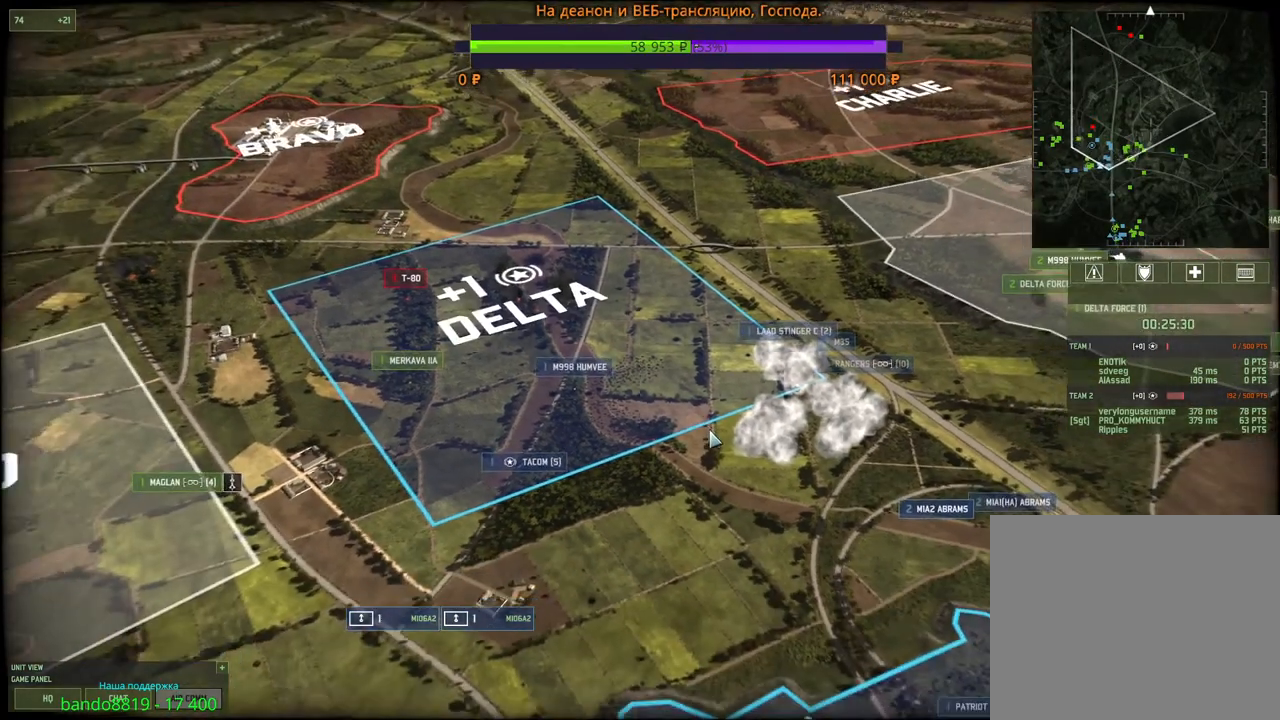
{"keys": ["s"], "mouse": [], "events": [[283, "mouse_wheel", "down"], [300, "mouse_wheel", "up"], [483, "s", "down"]]}
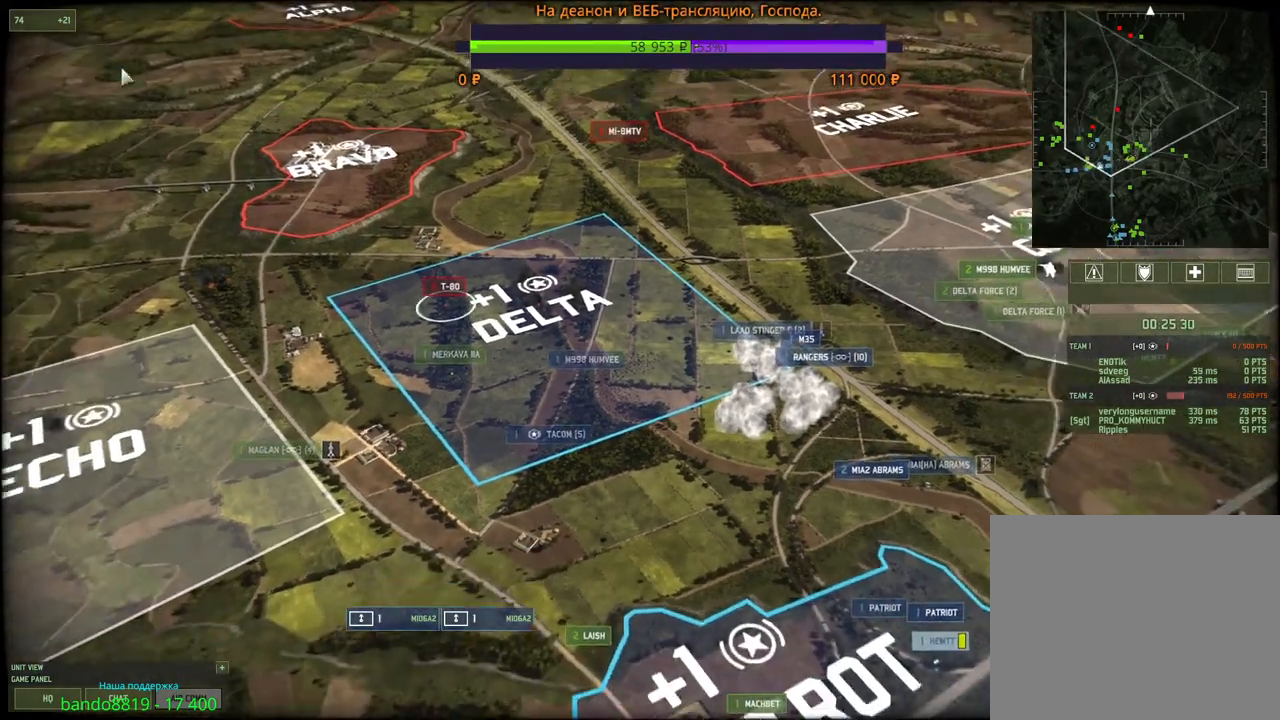
{"keys": [], "mouse": [], "events": [[250, "mouse_left", "down"], [267, "s", "up"], [333, "mouse_left", "up"]]}